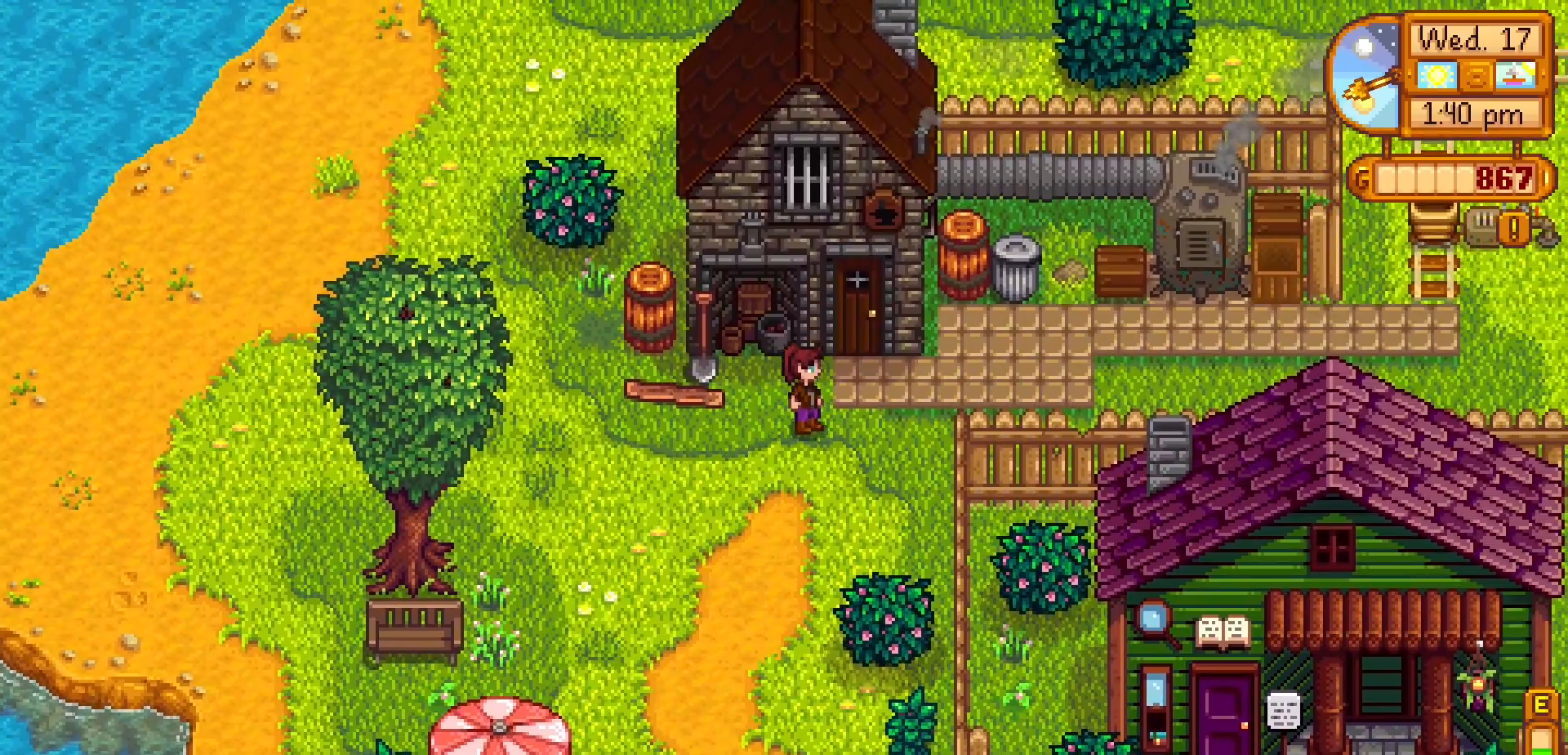
Gameplay with a controller (Xbox layout); each line is a JSON object with the inputs held at the frame after it. "events" lists button and stick changes between this image and that frame as [ms after this image, input, new state], when the widget could be followed in between. Not read: L3 R3 right_stick.
{"buttons": ["A"], "left_stick": "up", "events": [[350, "left_stick", "up"], [433, "A", "down"]]}
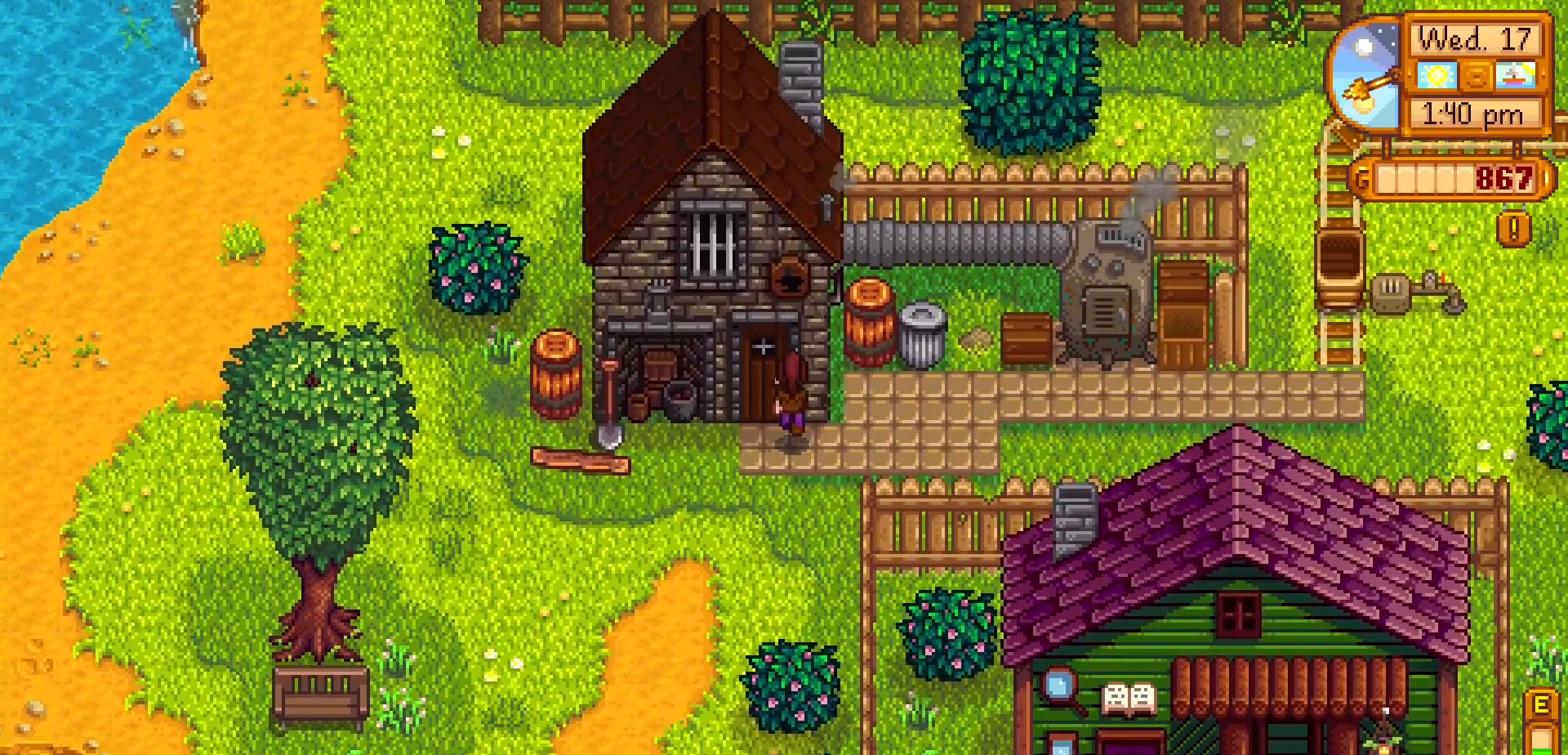
{"buttons": ["A"], "left_stick": "up", "events": [[83, "A", "up"], [233, "left_stick", "up-left"], [467, "left_stick", "up"], [483, "A", "down"]]}
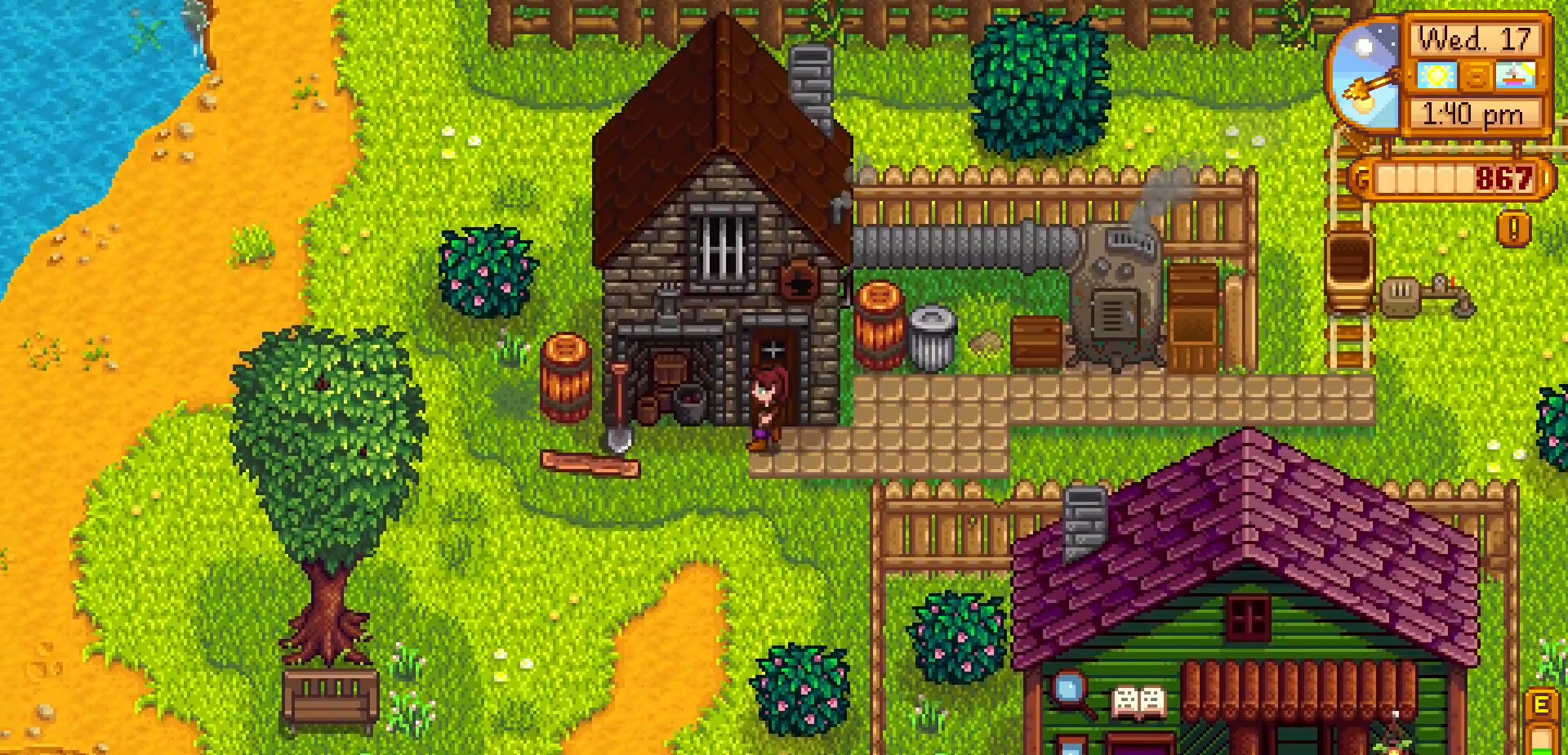
{"buttons": [], "left_stick": "up", "events": [[133, "A", "up"]]}
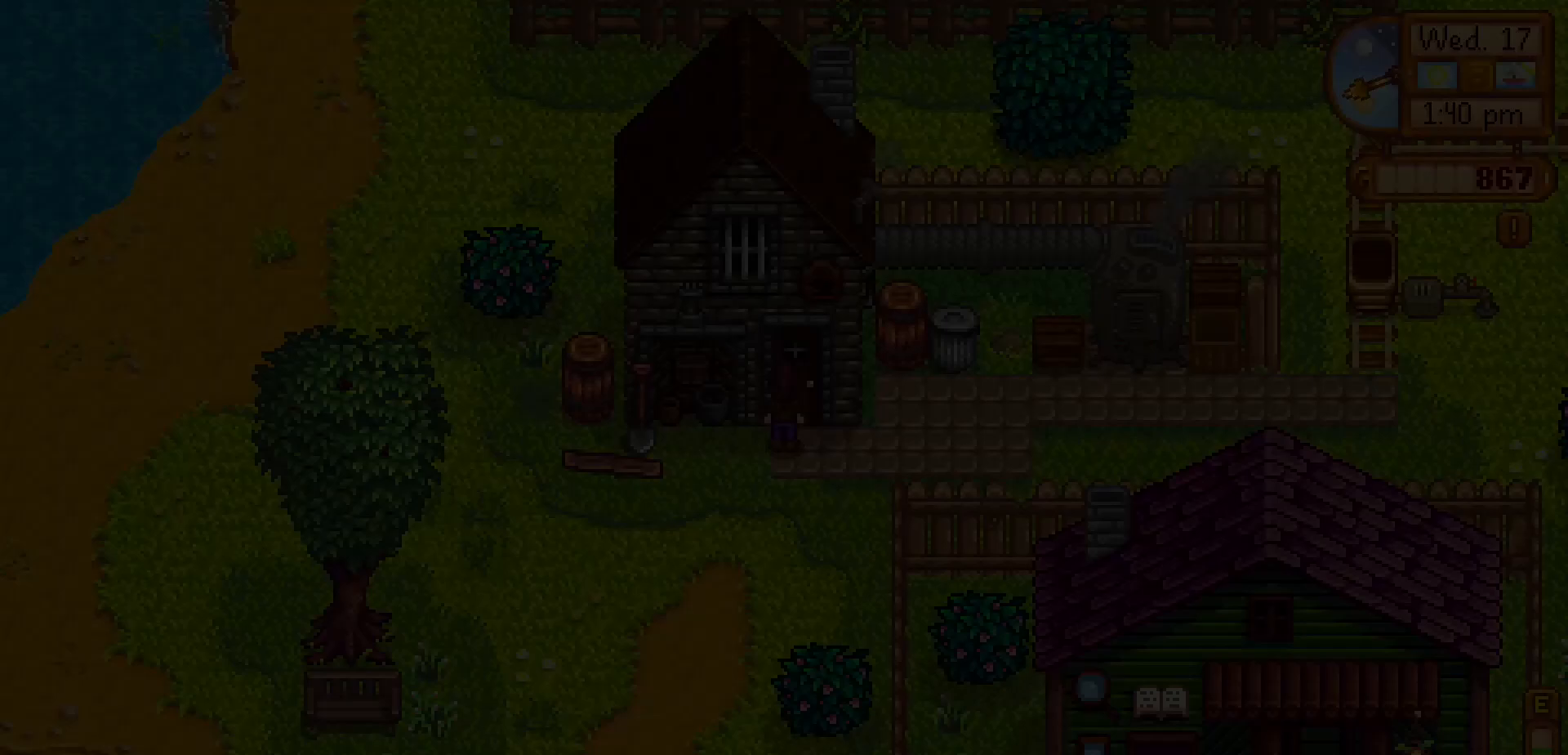
{"buttons": [], "left_stick": "up", "events": []}
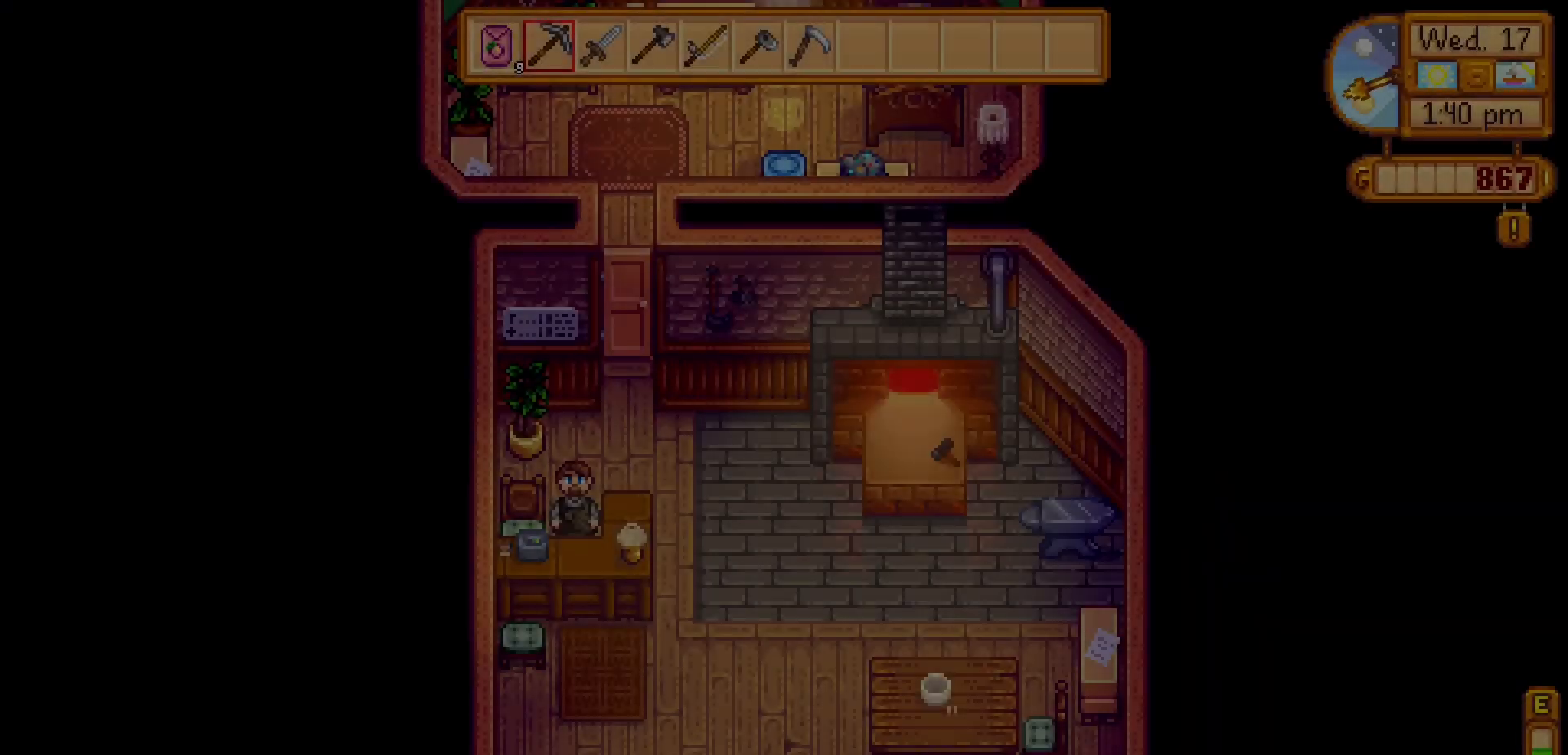
{"buttons": [], "left_stick": "up", "events": []}
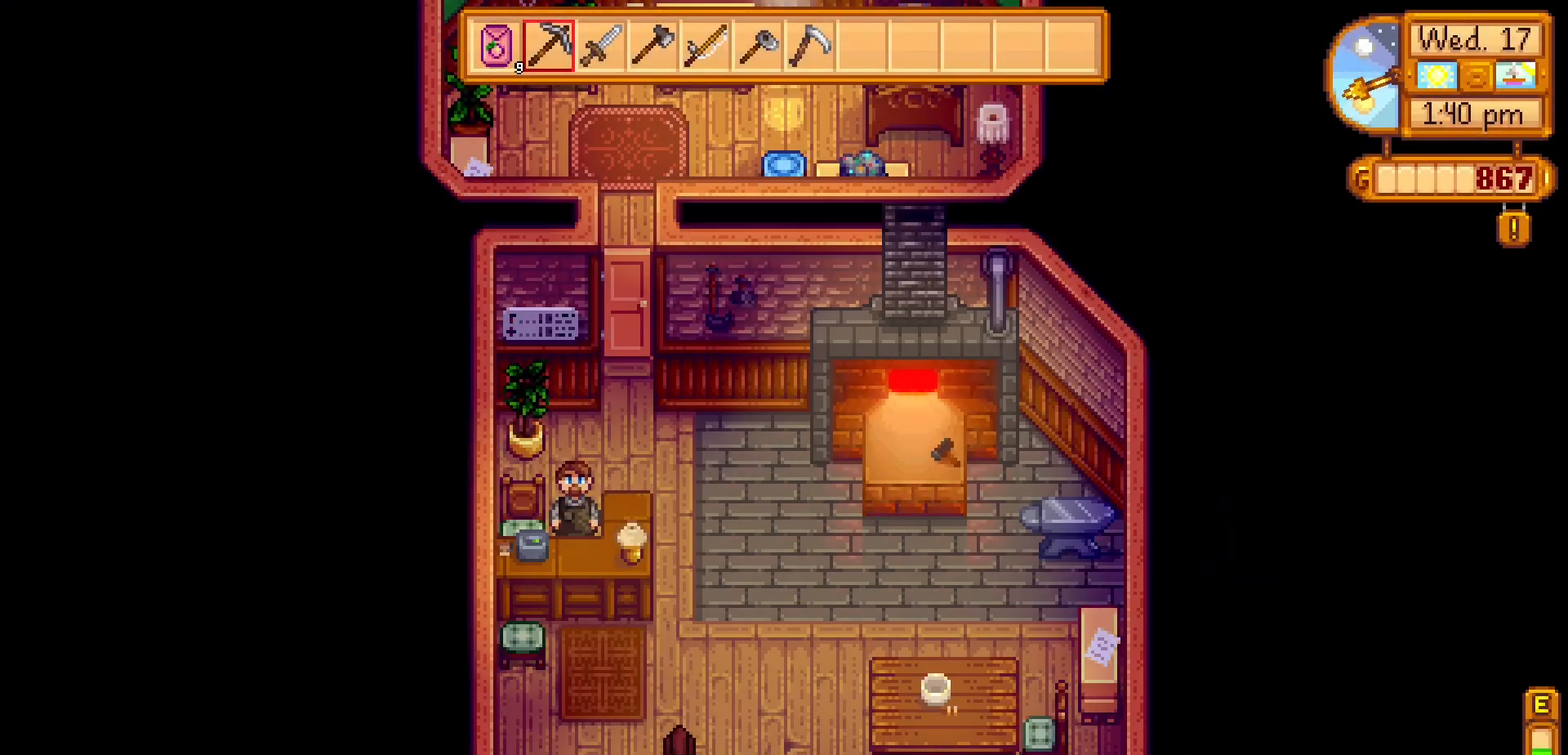
{"buttons": [], "left_stick": "up-left", "events": [[250, "left_stick", "up-left"]]}
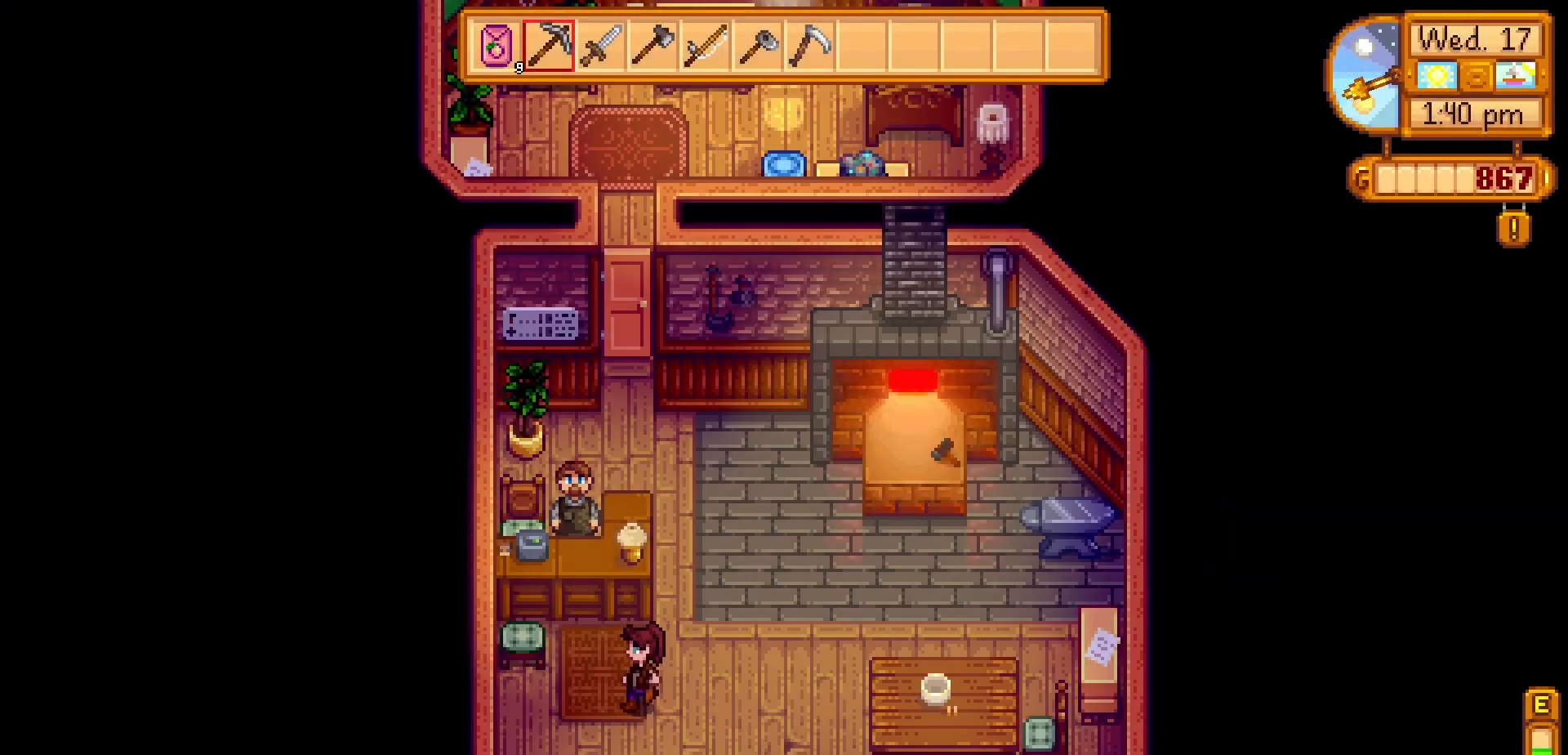
{"buttons": ["A"], "left_stick": "up", "events": [[250, "left_stick", "up"], [433, "A", "down"]]}